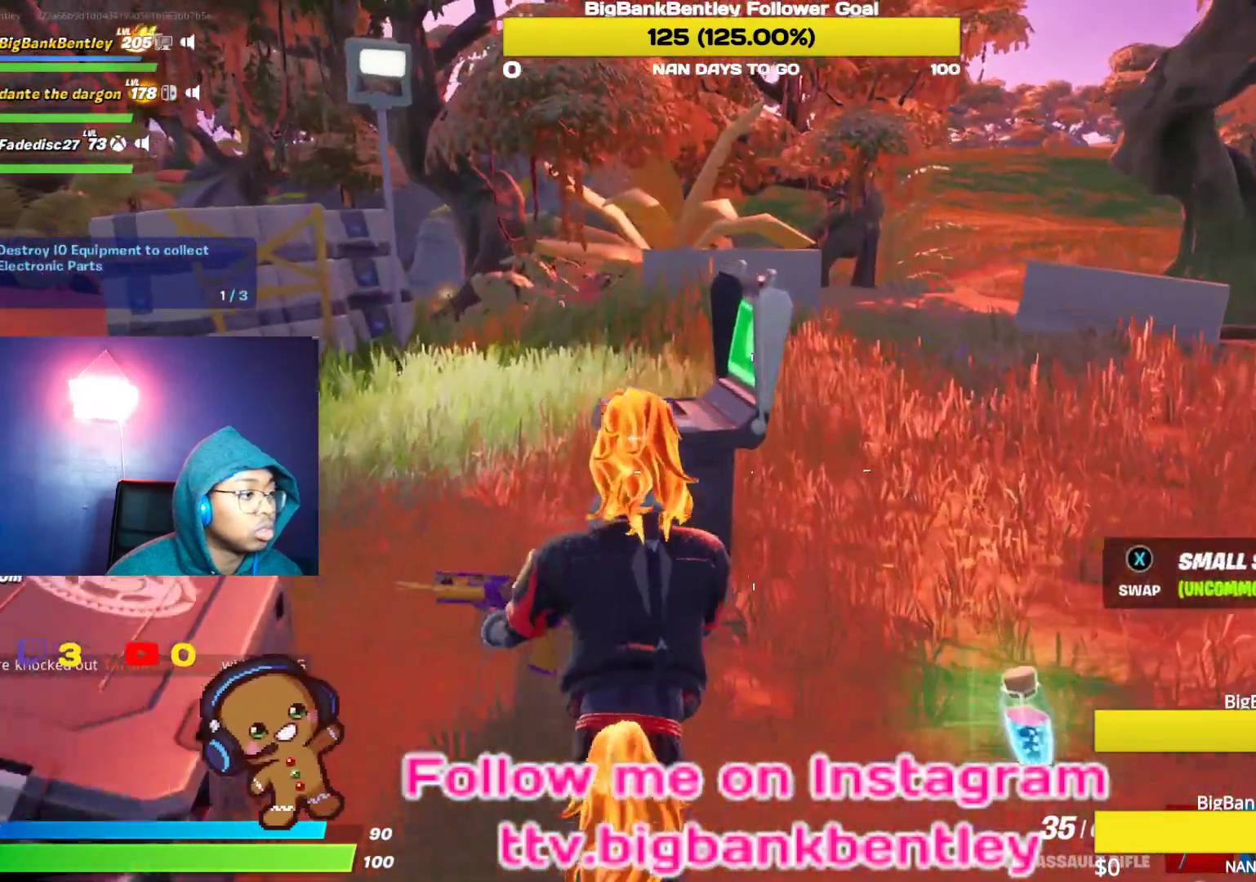
Gameplay with a controller (Xbox layout); each line is a JSON object with the inputs held at the frame after it. "events" lists button and stick changes between this image and that frame as [ms after this image, input, new state], when the widget could be followed in between.
{"buttons": ["X"], "left_stick": "center", "right_stick": "center", "events": [[283, "X", "down"], [317, "left_stick", "center"]]}
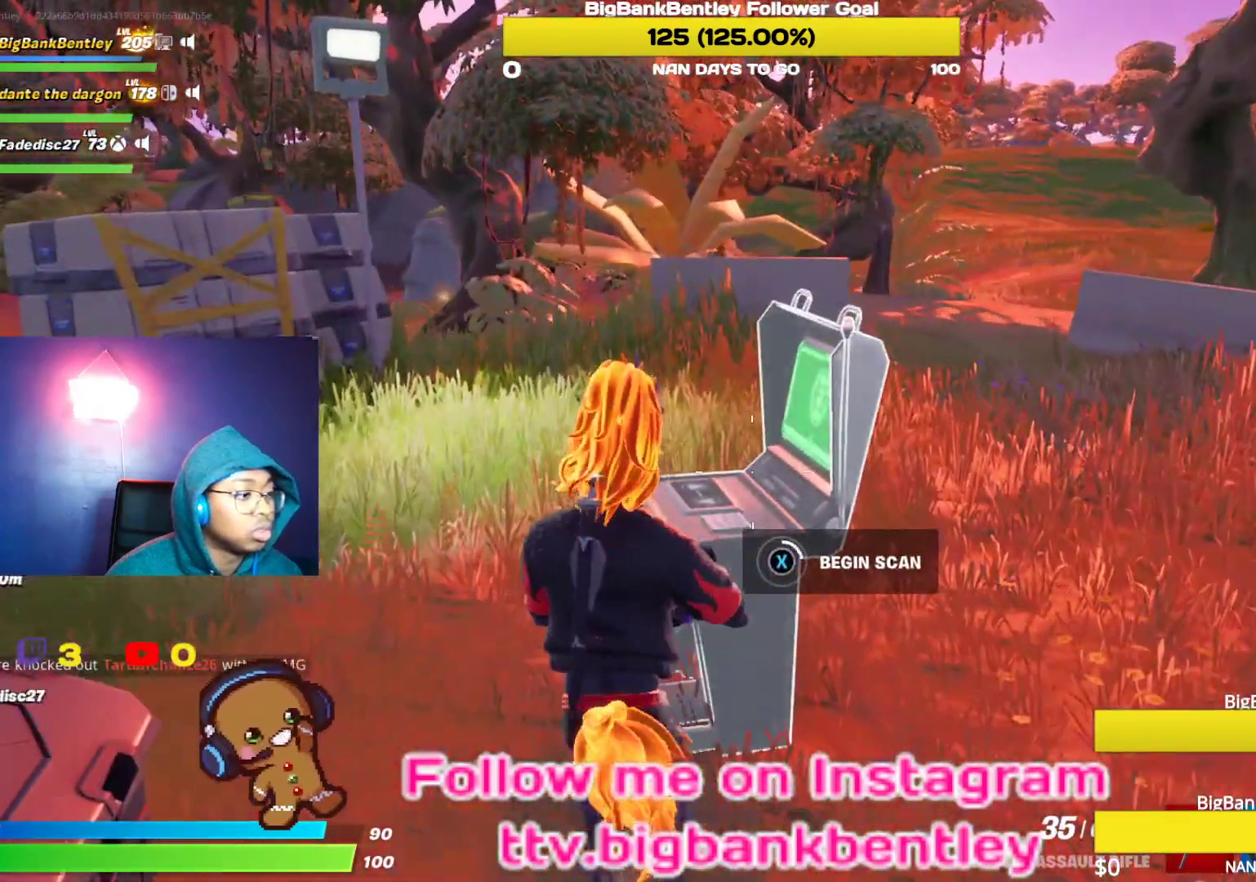
{"buttons": ["X"], "left_stick": "center", "right_stick": "center", "events": []}
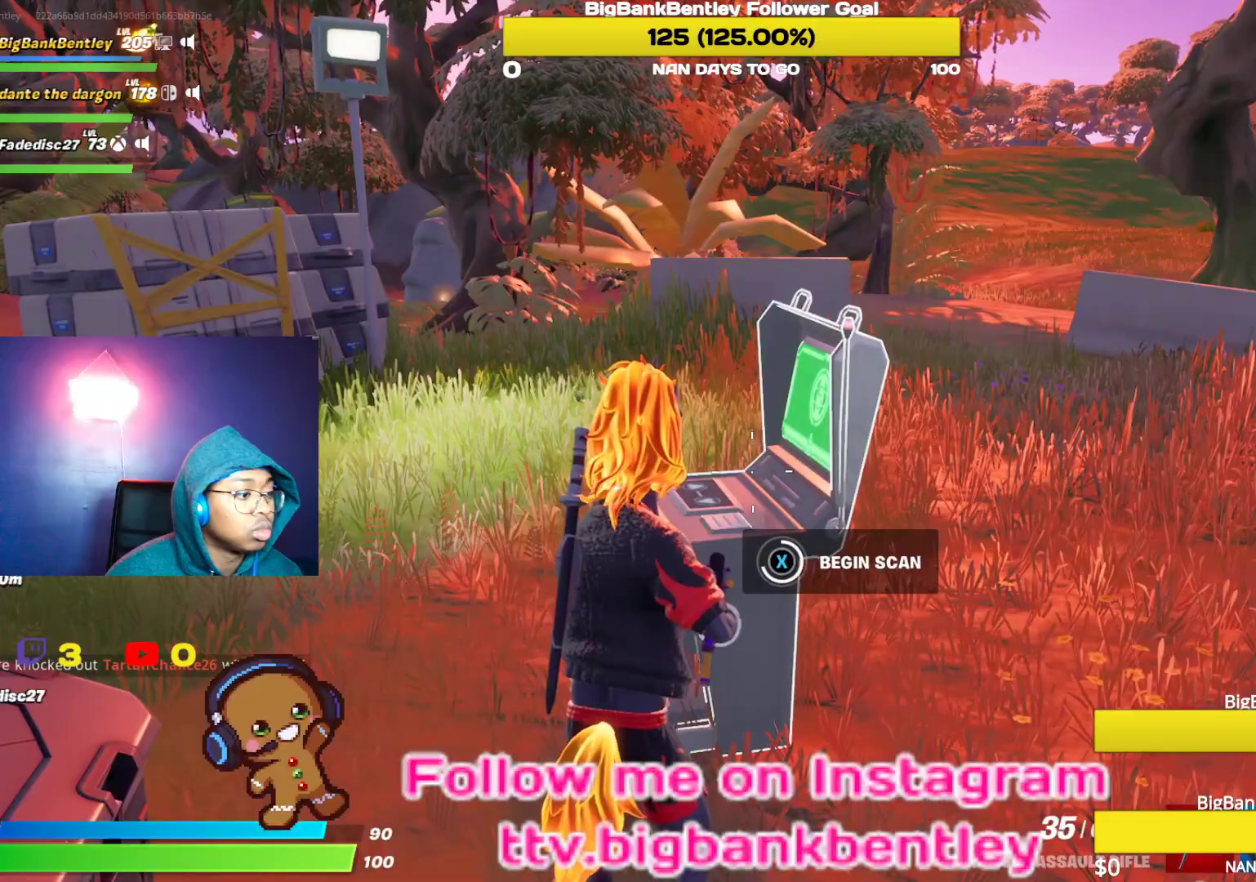
{"buttons": ["X"], "left_stick": "center", "right_stick": "center", "events": []}
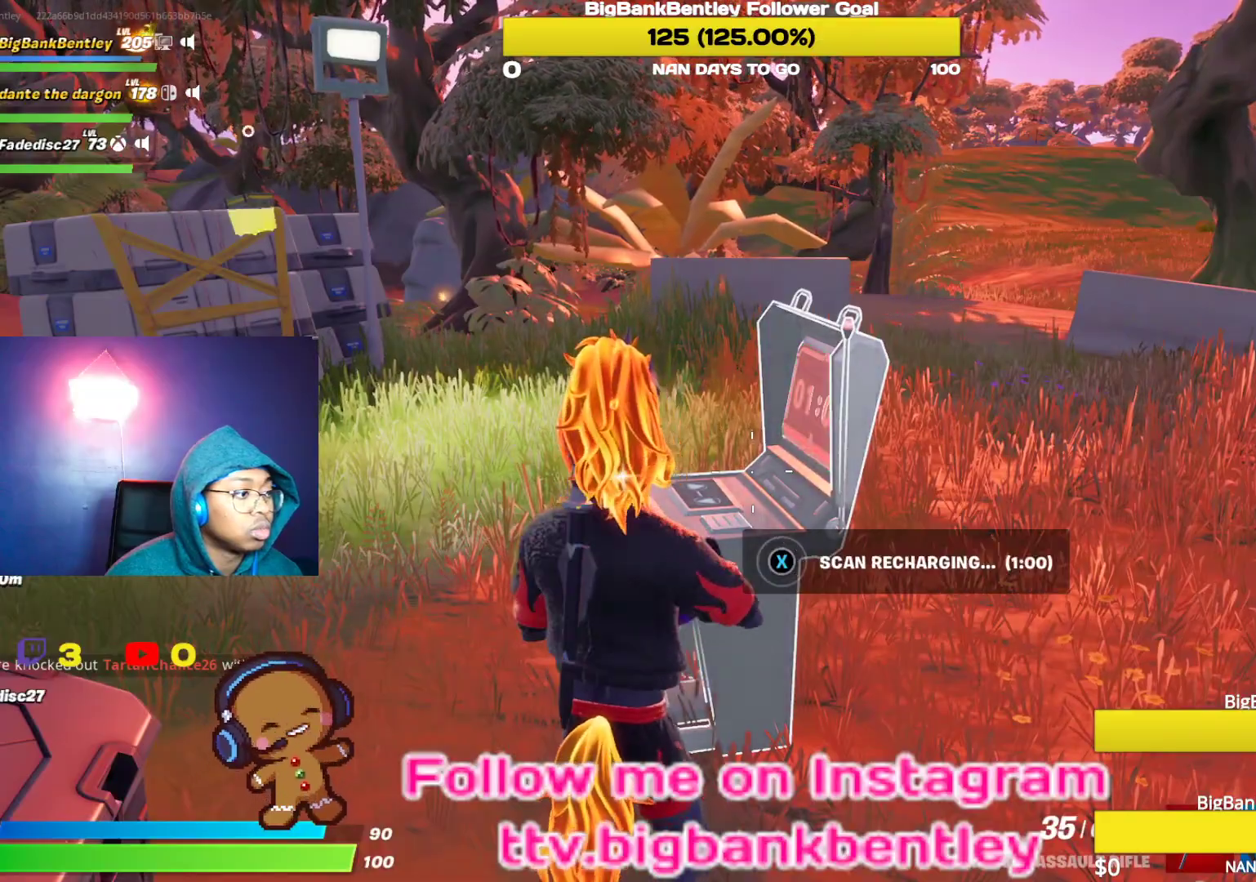
{"buttons": [], "left_stick": "up-right", "right_stick": "right", "events": [[50, "X", "up"], [50, "left_stick", "right"], [217, "right_stick", "right"], [317, "left_stick", "up-right"]]}
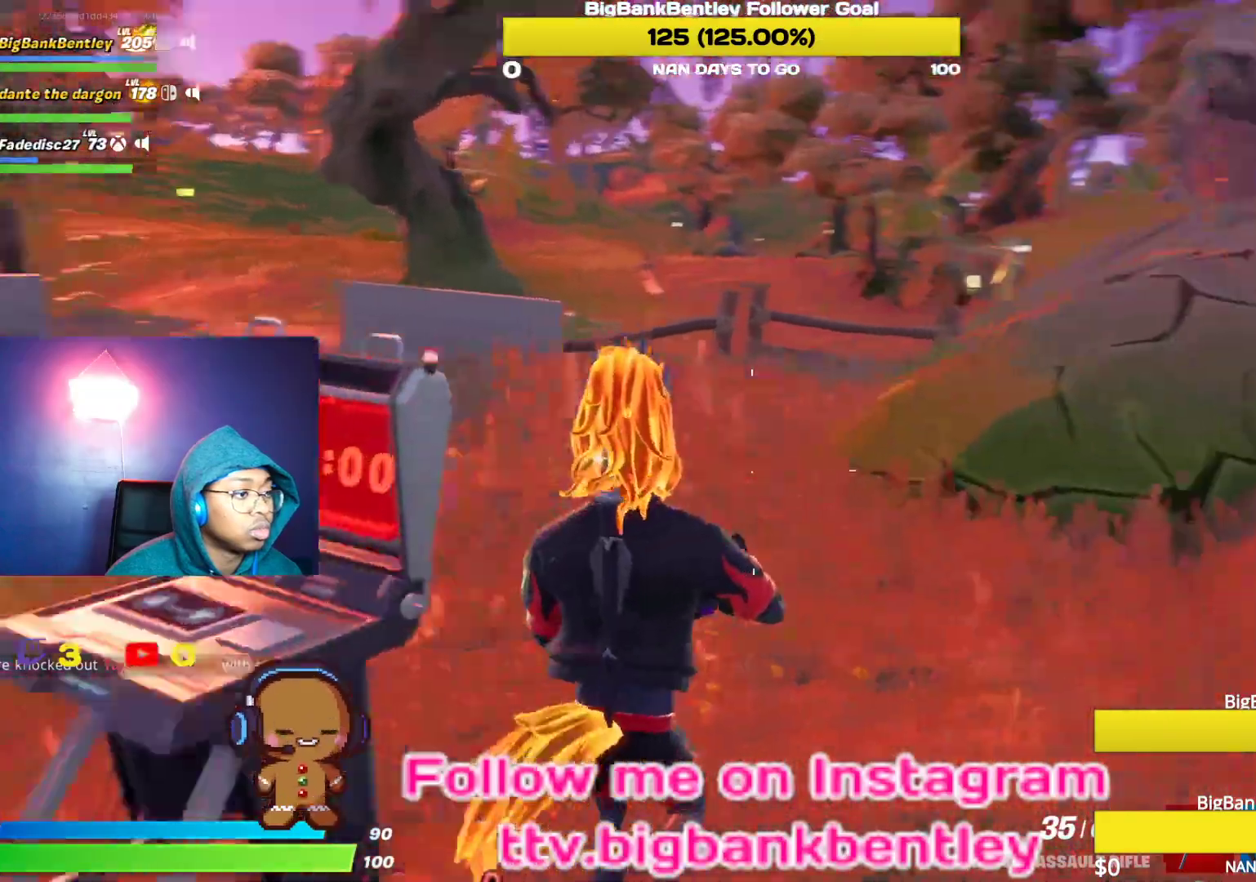
{"buttons": [], "left_stick": "up", "right_stick": "right", "events": [[117, "right_stick", "center"], [283, "right_stick", "right"], [317, "left_stick", "up"]]}
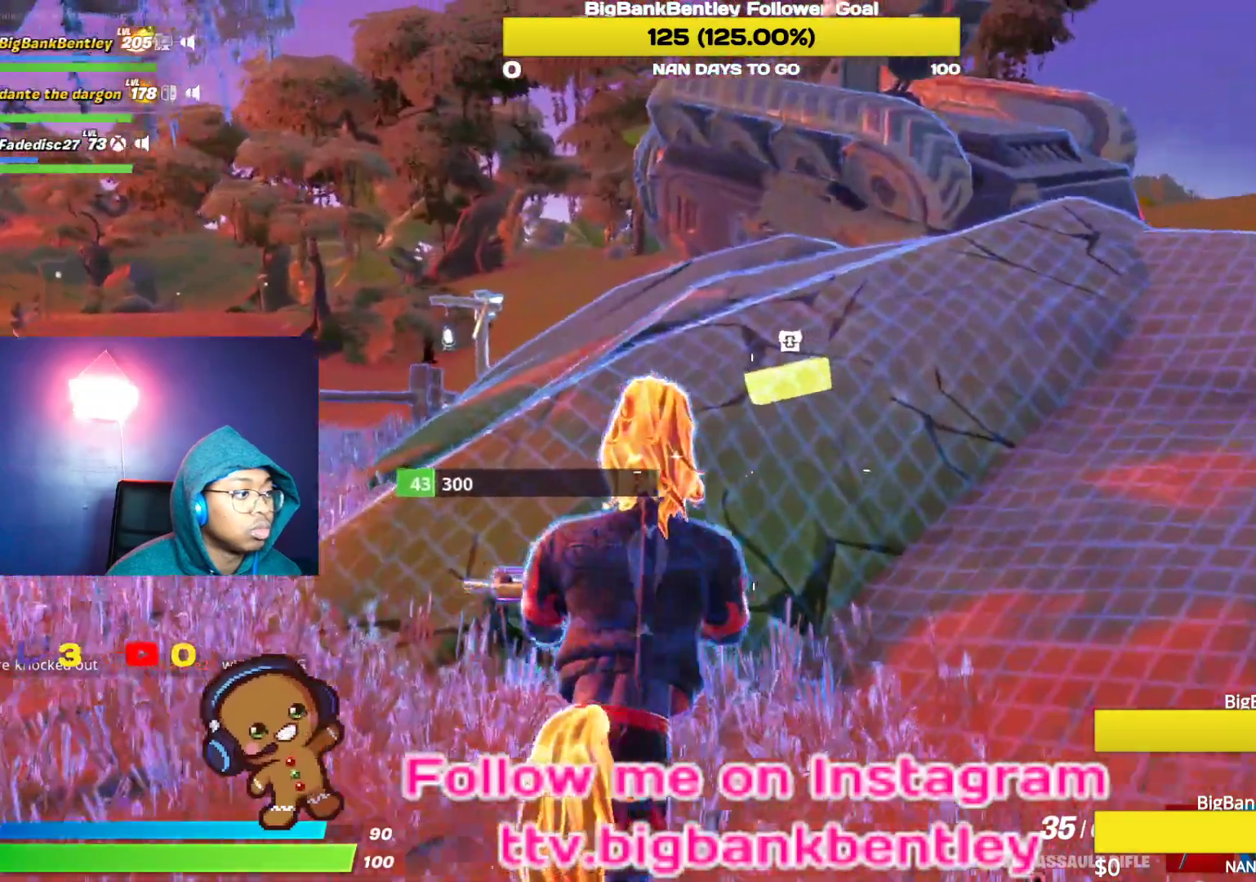
{"buttons": [], "left_stick": "right", "right_stick": "center", "events": [[50, "right_stick", "center"], [133, "A", "down"], [233, "A", "up"], [300, "left_stick", "up-right"], [467, "left_stick", "right"]]}
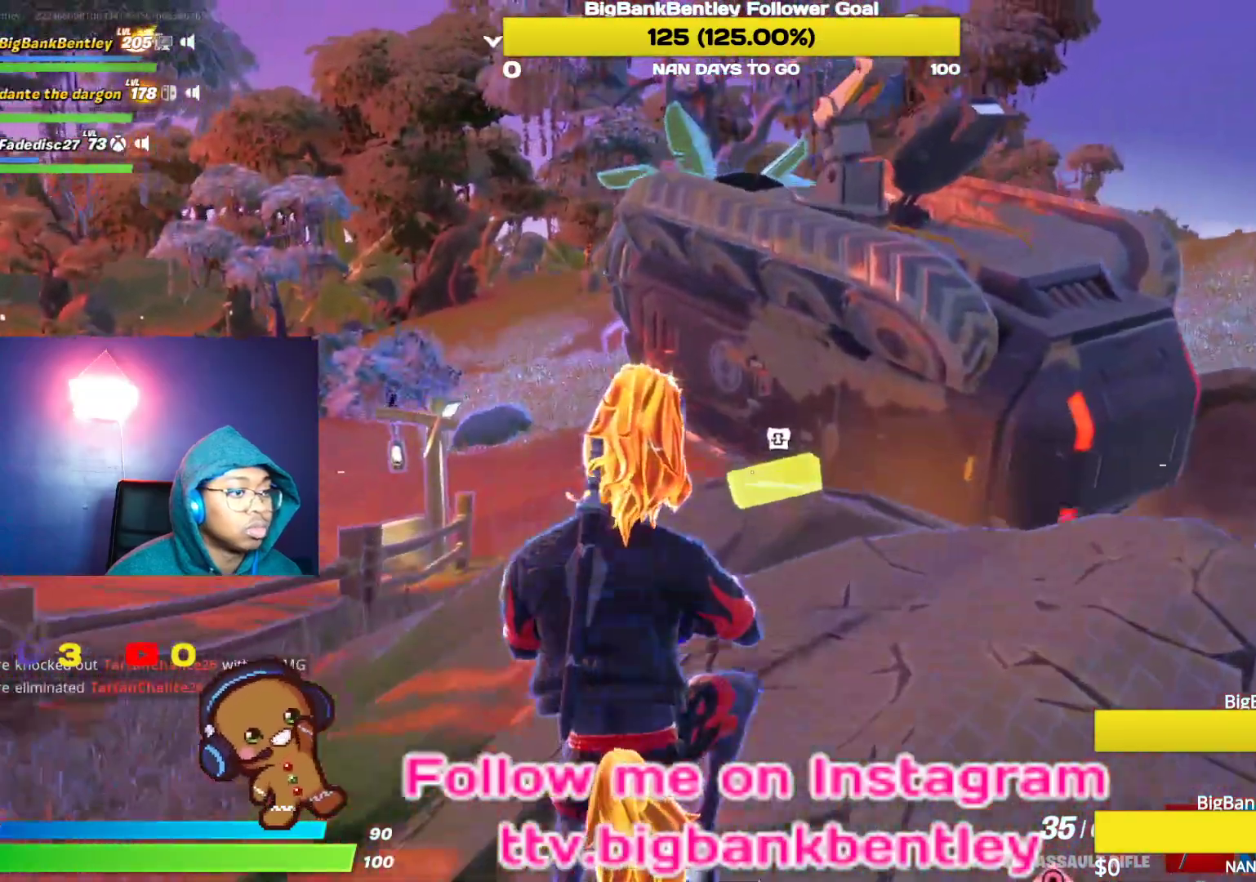
{"buttons": ["Y"], "left_stick": "down", "right_stick": "center", "events": [[50, "right_stick", "down-right"], [67, "left_stick", "down-right"], [250, "right_stick", "up-right"], [317, "left_stick", "down"], [383, "right_stick", "center"], [500, "Y", "down"]]}
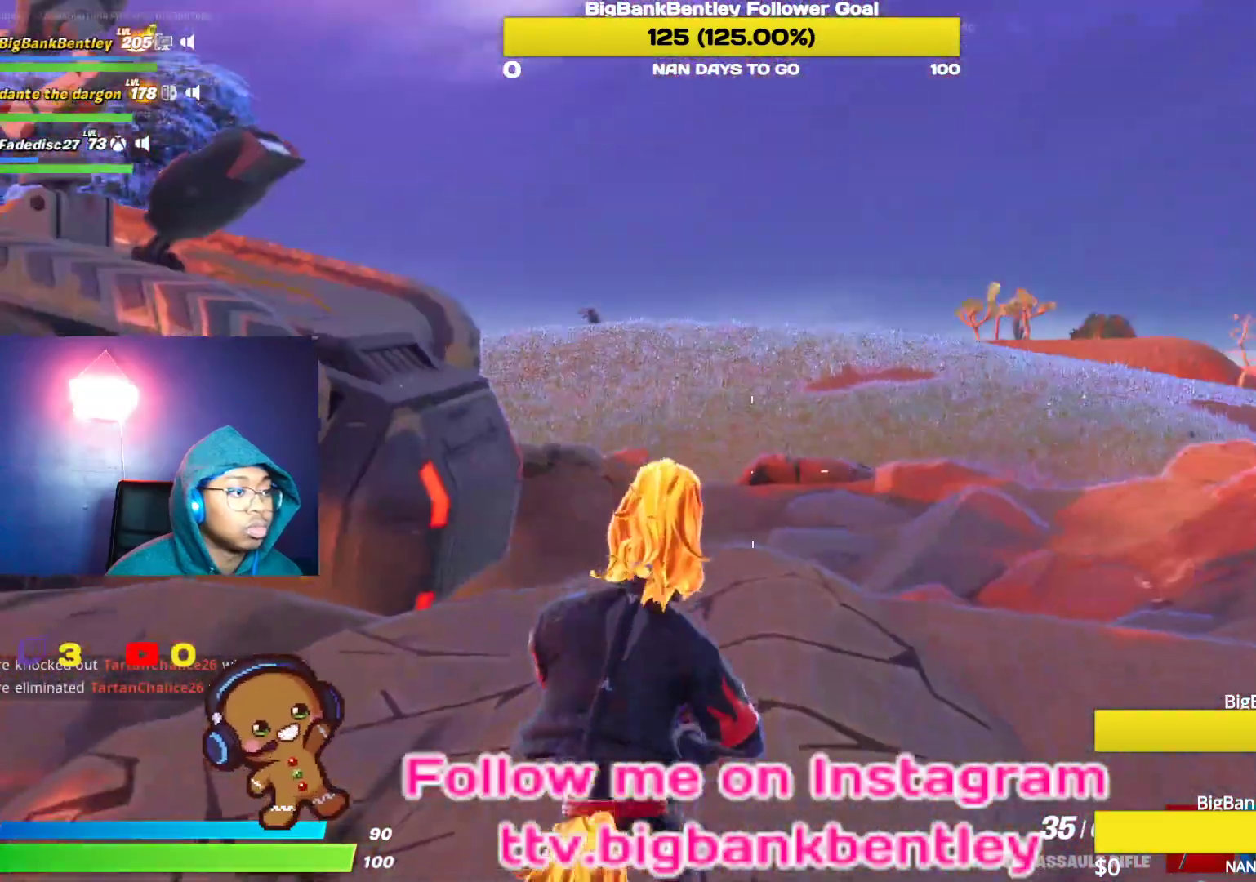
{"buttons": [], "left_stick": "up", "right_stick": "down", "events": [[117, "Y", "up"], [233, "left_stick", "center"], [300, "left_stick", "up"], [317, "right_stick", "down"]]}
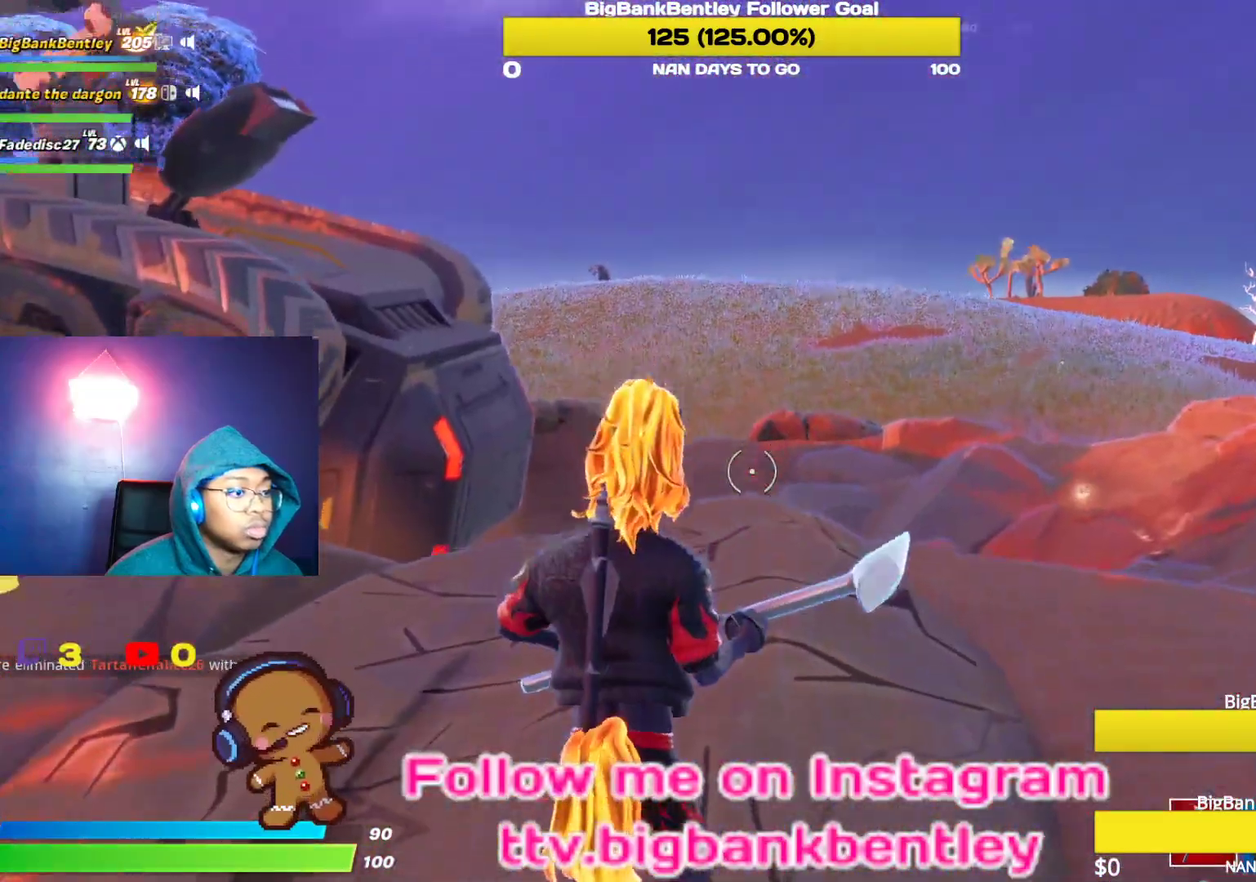
{"buttons": ["R2"], "left_stick": "down-right", "right_stick": "center", "events": [[17, "R2", "down"], [17, "right_stick", "down-left"], [150, "left_stick", "right"], [317, "left_stick", "down-right"], [367, "right_stick", "center"]]}
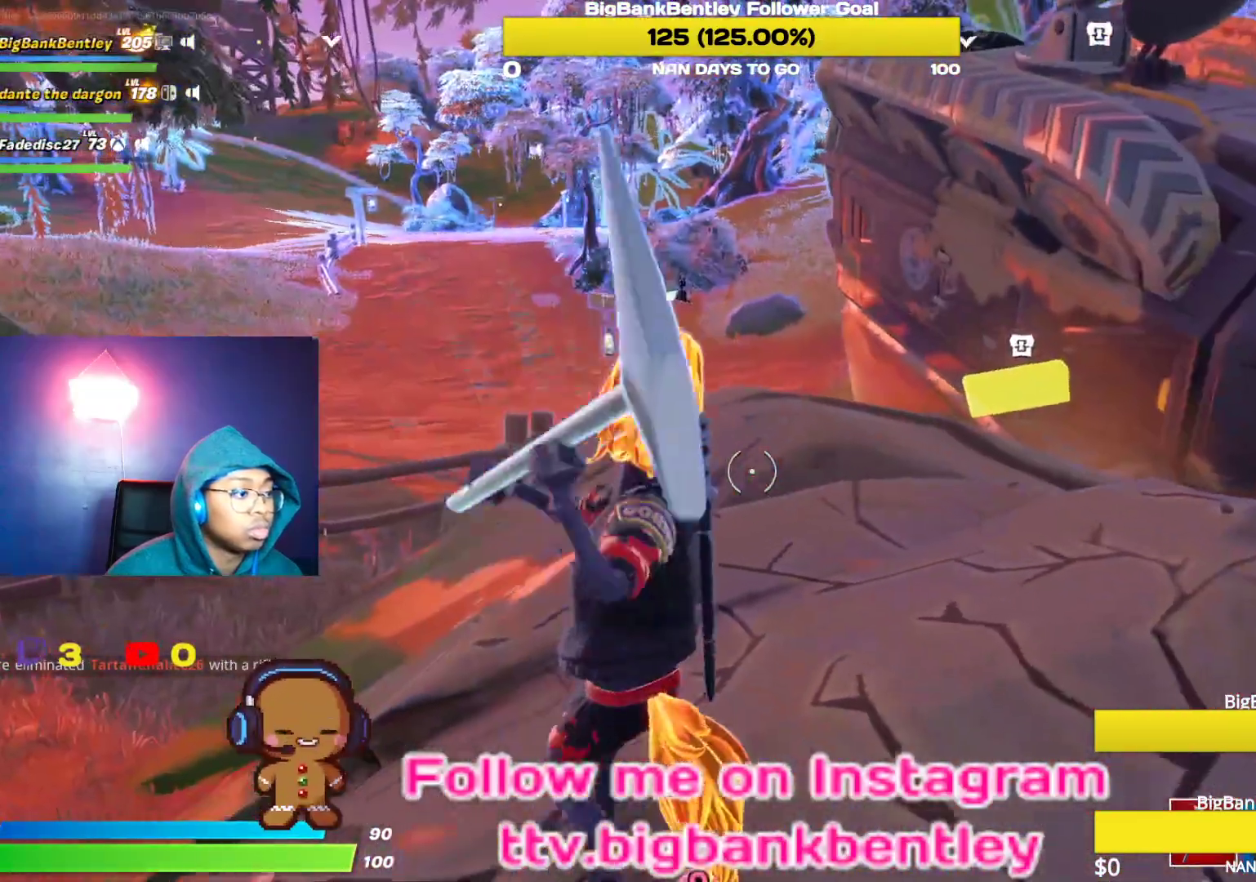
{"buttons": ["R2"], "left_stick": "up-left", "right_stick": "down", "events": [[33, "left_stick", "center"], [50, "right_stick", "down"], [117, "left_stick", "up-left"], [183, "right_stick", "down-right"], [383, "right_stick", "down"]]}
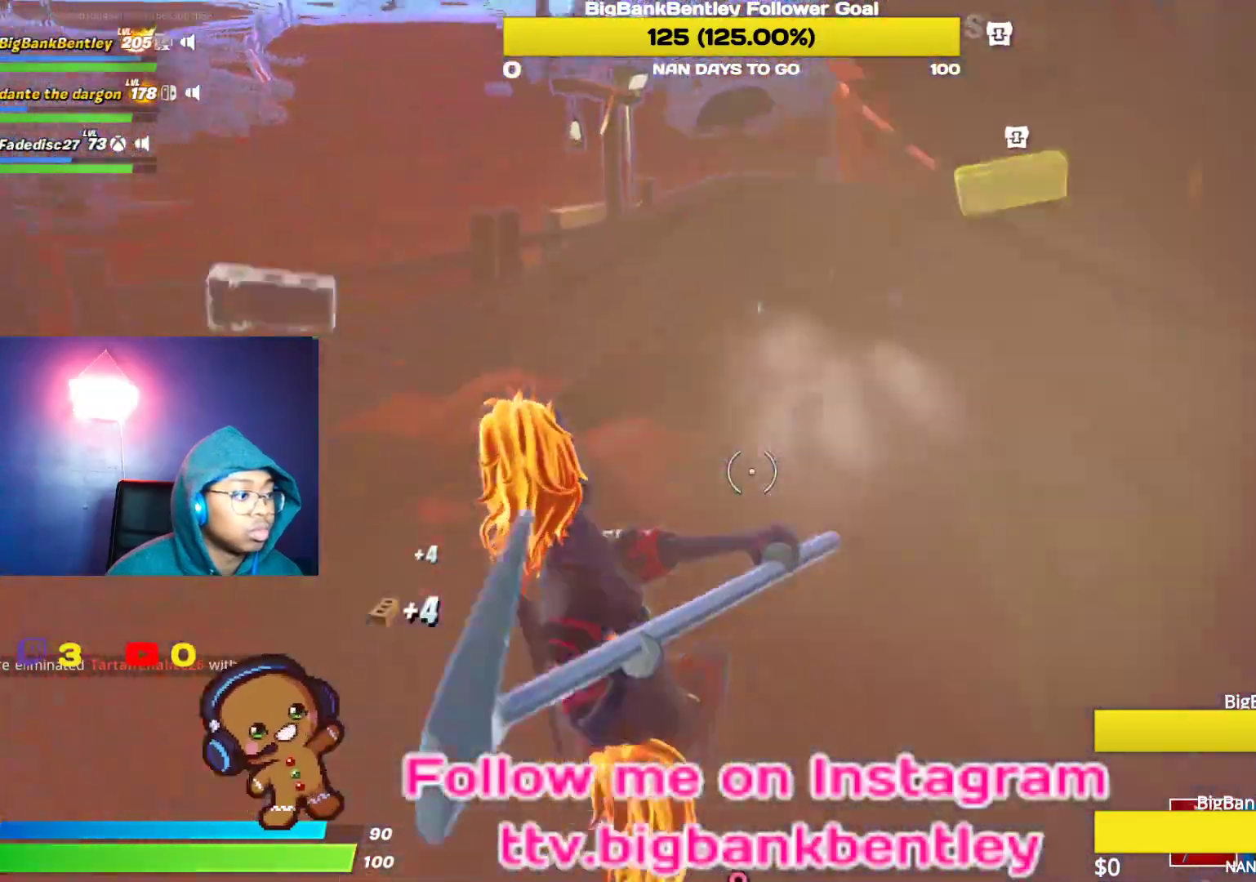
{"buttons": ["R2"], "left_stick": "up-left", "right_stick": "center", "events": [[17, "right_stick", "down-right"], [183, "right_stick", "up-right"], [233, "right_stick", "up"], [500, "right_stick", "center"]]}
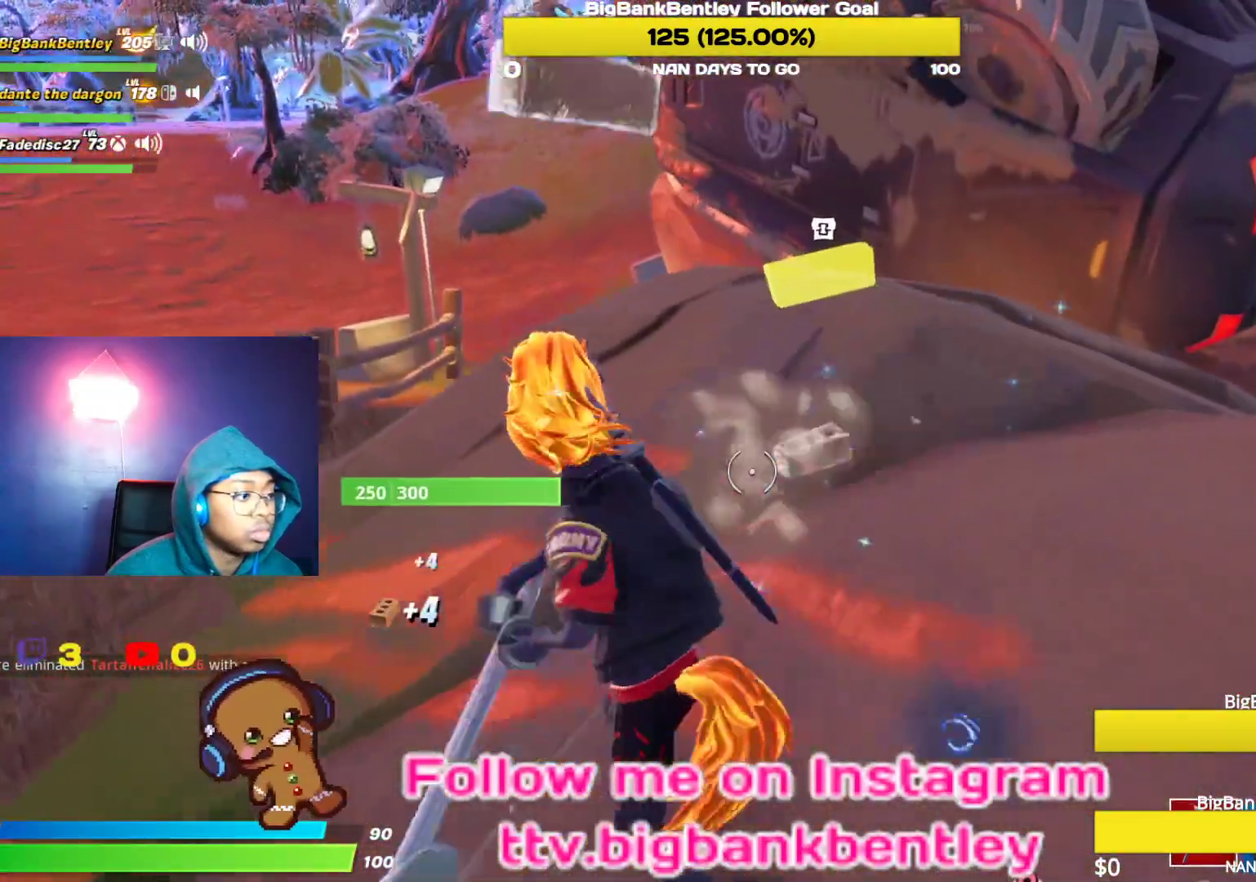
{"buttons": ["R2"], "left_stick": "up-left", "right_stick": "down-right", "events": [[367, "right_stick", "down-right"]]}
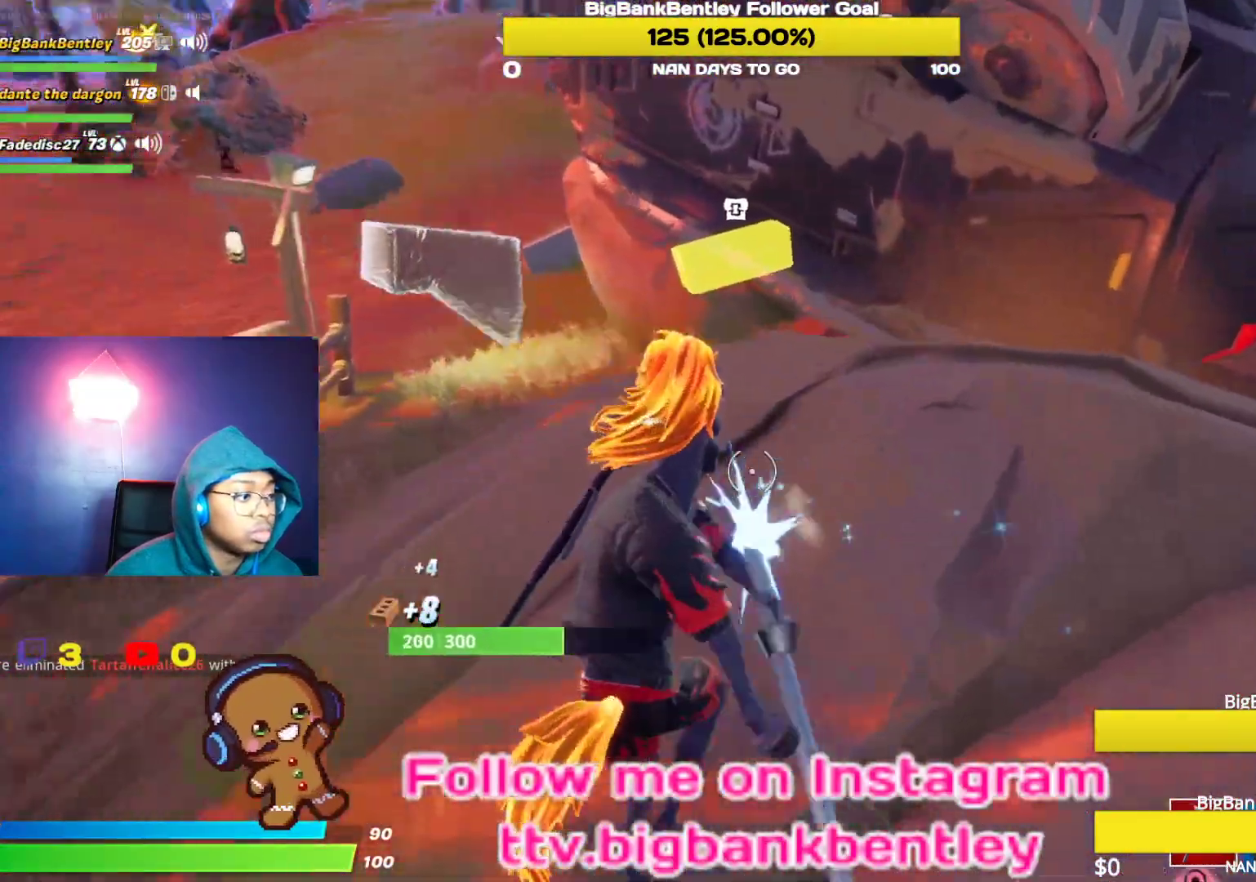
{"buttons": ["R2"], "left_stick": "down-right", "right_stick": "down-right", "events": [[150, "left_stick", "down-right"], [150, "right_stick", "right"], [350, "right_stick", "down-right"]]}
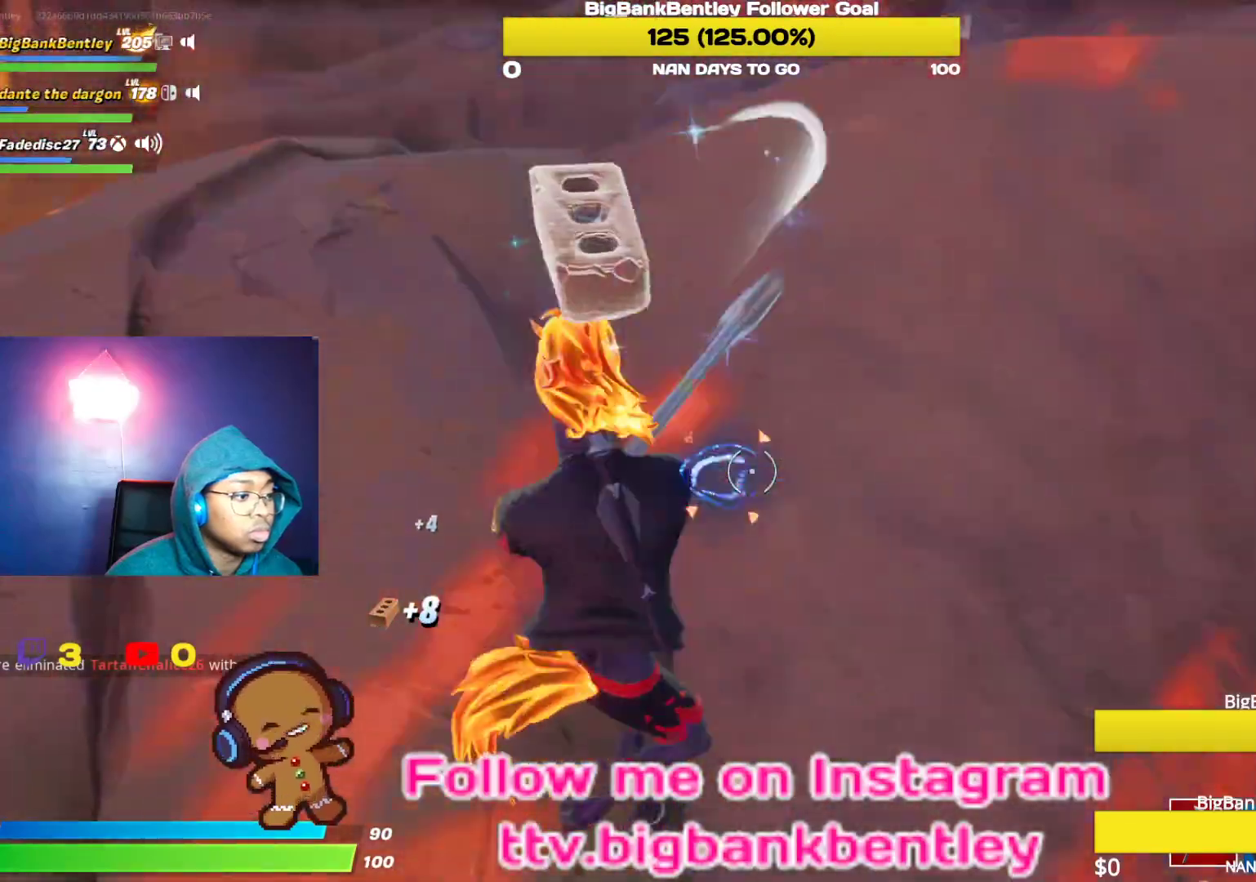
{"buttons": ["R2"], "left_stick": "up-left", "right_stick": "up", "events": [[33, "left_stick", "down-left"], [33, "right_stick", "down-left"], [133, "right_stick", "up-left"], [267, "left_stick", "up-left"], [367, "right_stick", "up"]]}
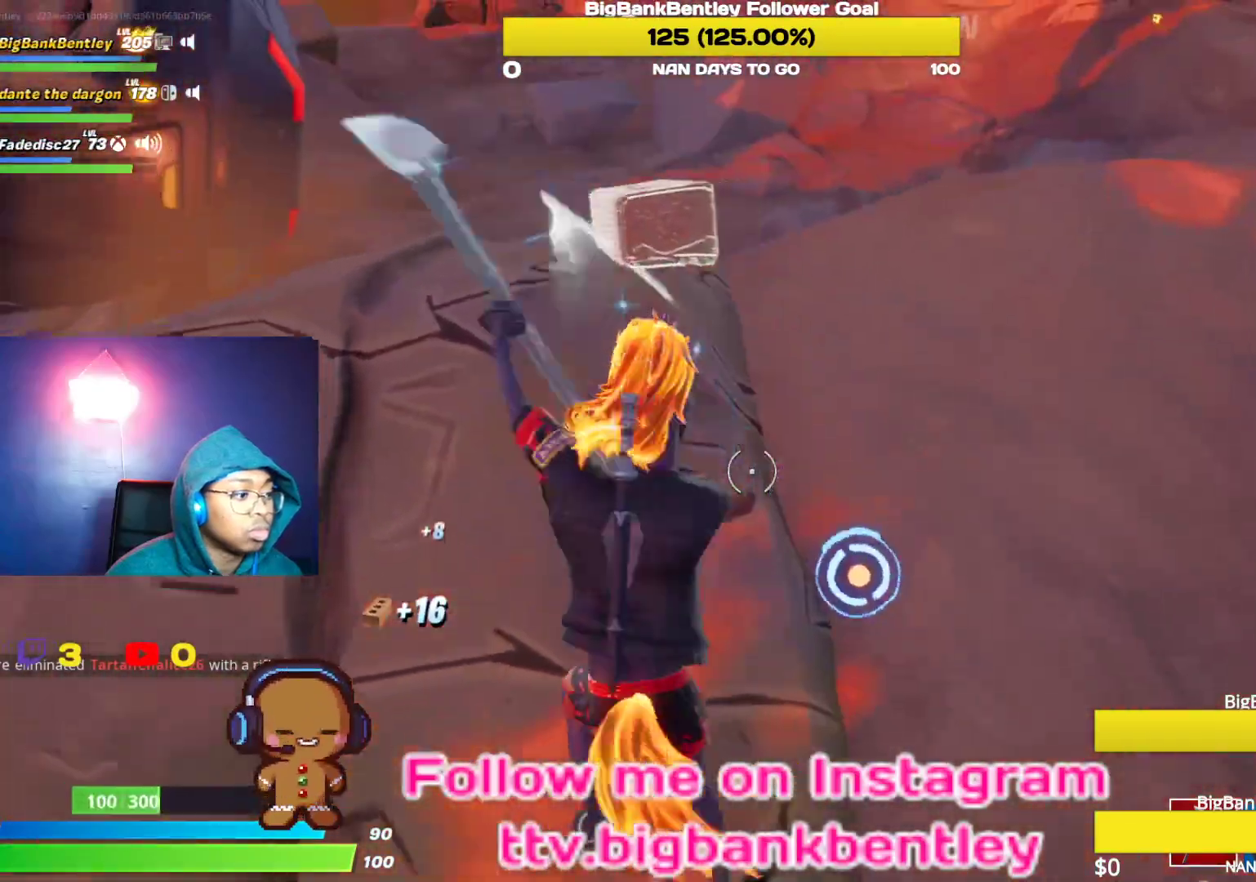
{"buttons": ["R2"], "left_stick": "down", "right_stick": "up", "events": [[50, "right_stick", "down-right"], [117, "left_stick", "down-right"], [250, "left_stick", "down"], [267, "right_stick", "center"], [483, "right_stick", "up"]]}
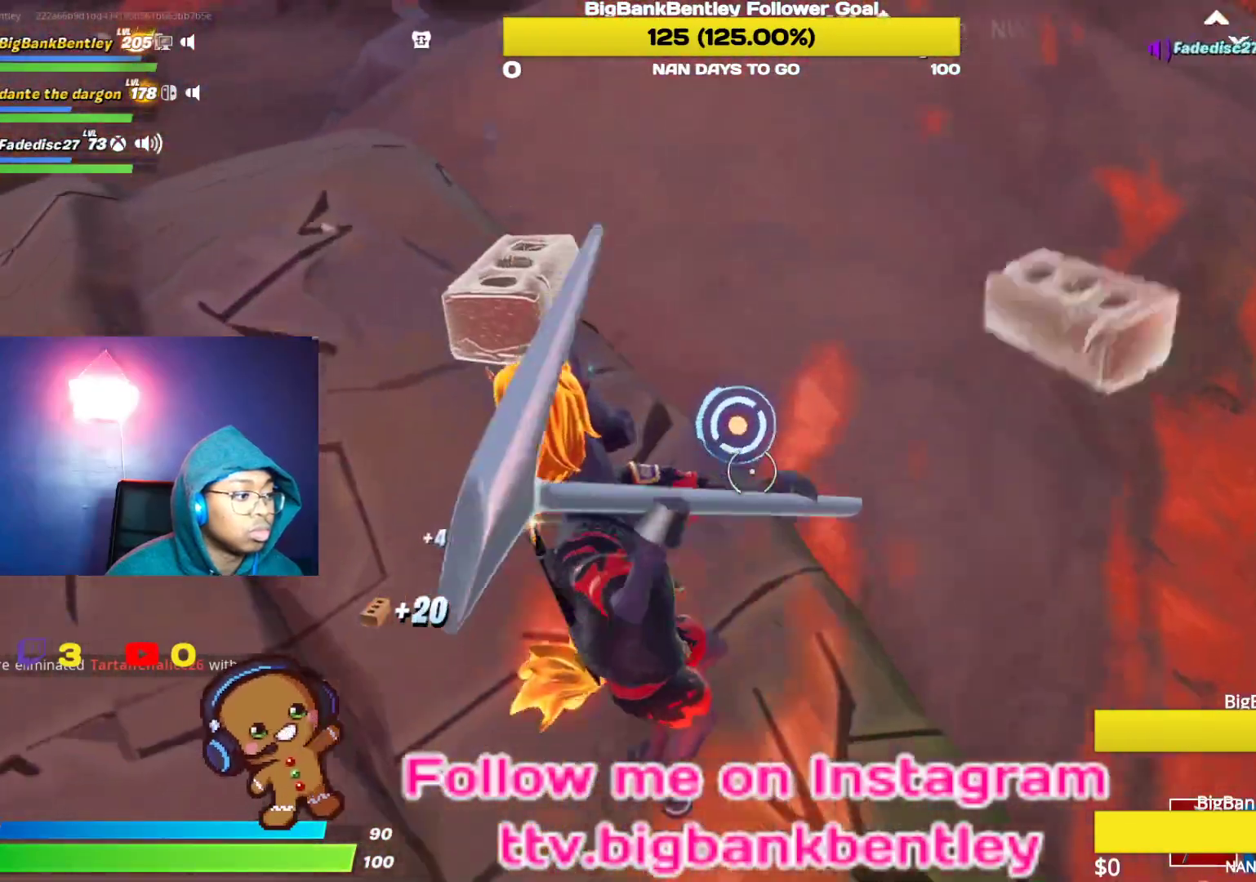
{"buttons": ["R1"], "left_stick": "down-left", "right_stick": "left", "events": [[183, "right_stick", "center"], [300, "right_stick", "left"], [333, "R2", "up"], [367, "left_stick", "down-left"], [433, "R1", "down"]]}
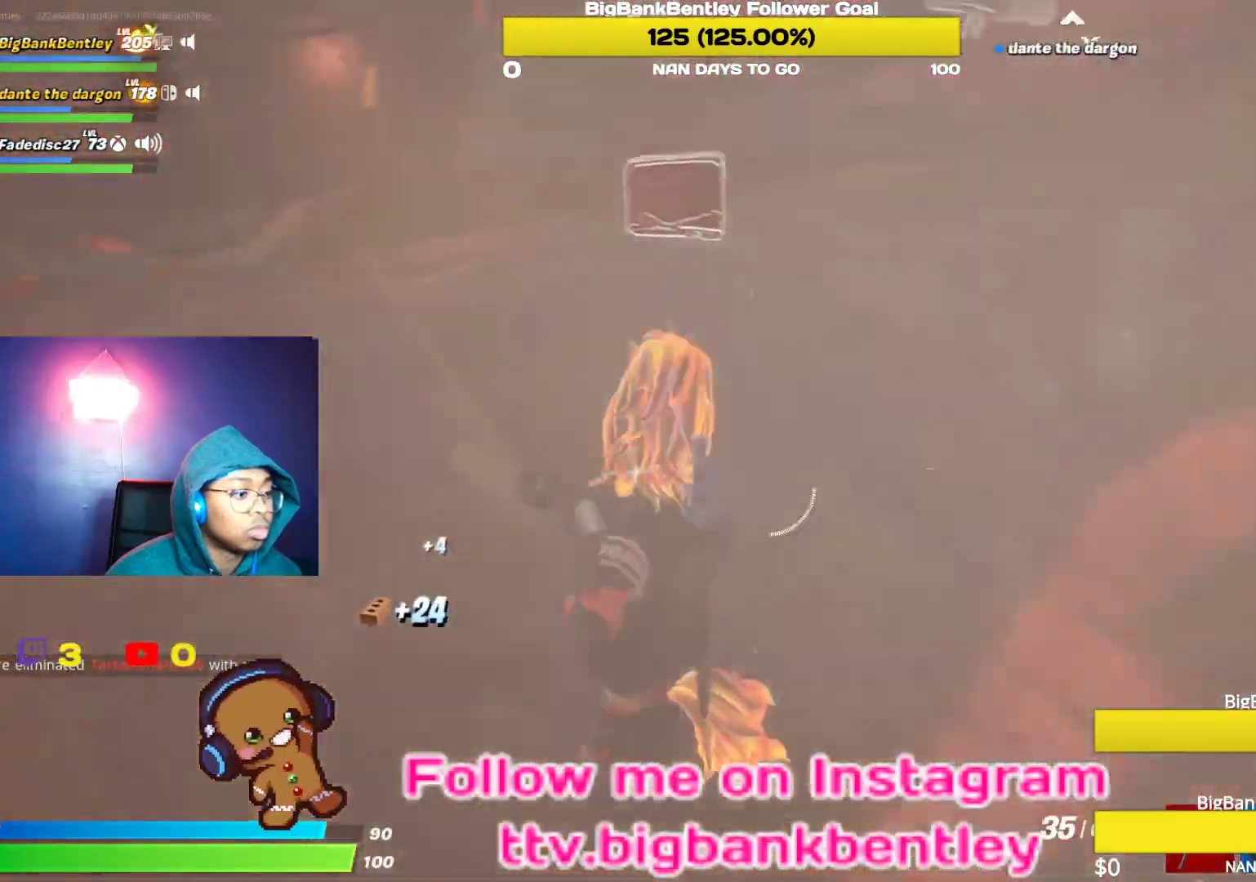
{"buttons": [], "left_stick": "up-left", "right_stick": "left", "events": [[83, "left_stick", "up-left"], [100, "R1", "up"], [150, "right_stick", "up-left"], [300, "right_stick", "center"], [500, "right_stick", "left"]]}
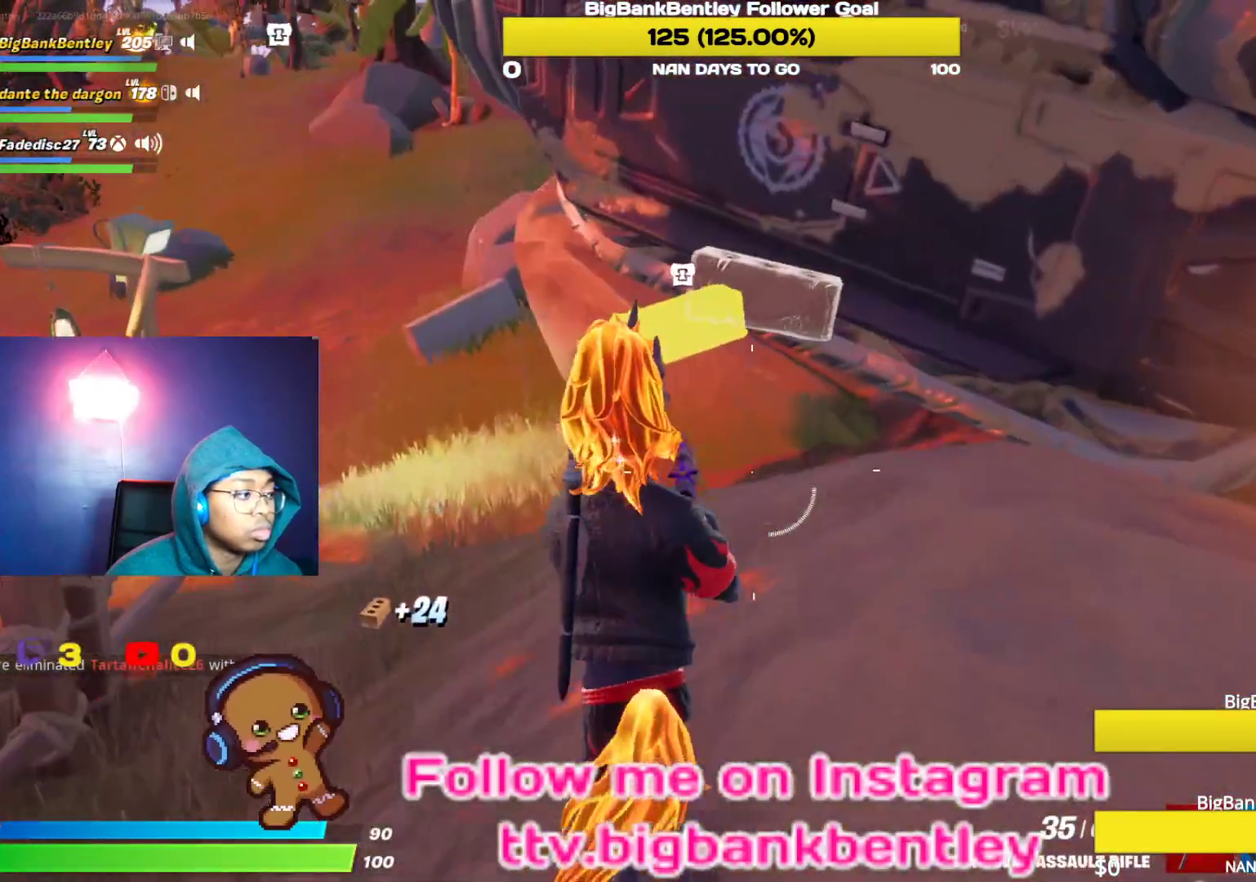
{"buttons": [], "left_stick": "up", "right_stick": "up", "events": [[167, "L1", "down"], [267, "right_stick", "center"], [300, "L1", "up"], [417, "left_stick", "up"], [483, "right_stick", "up"]]}
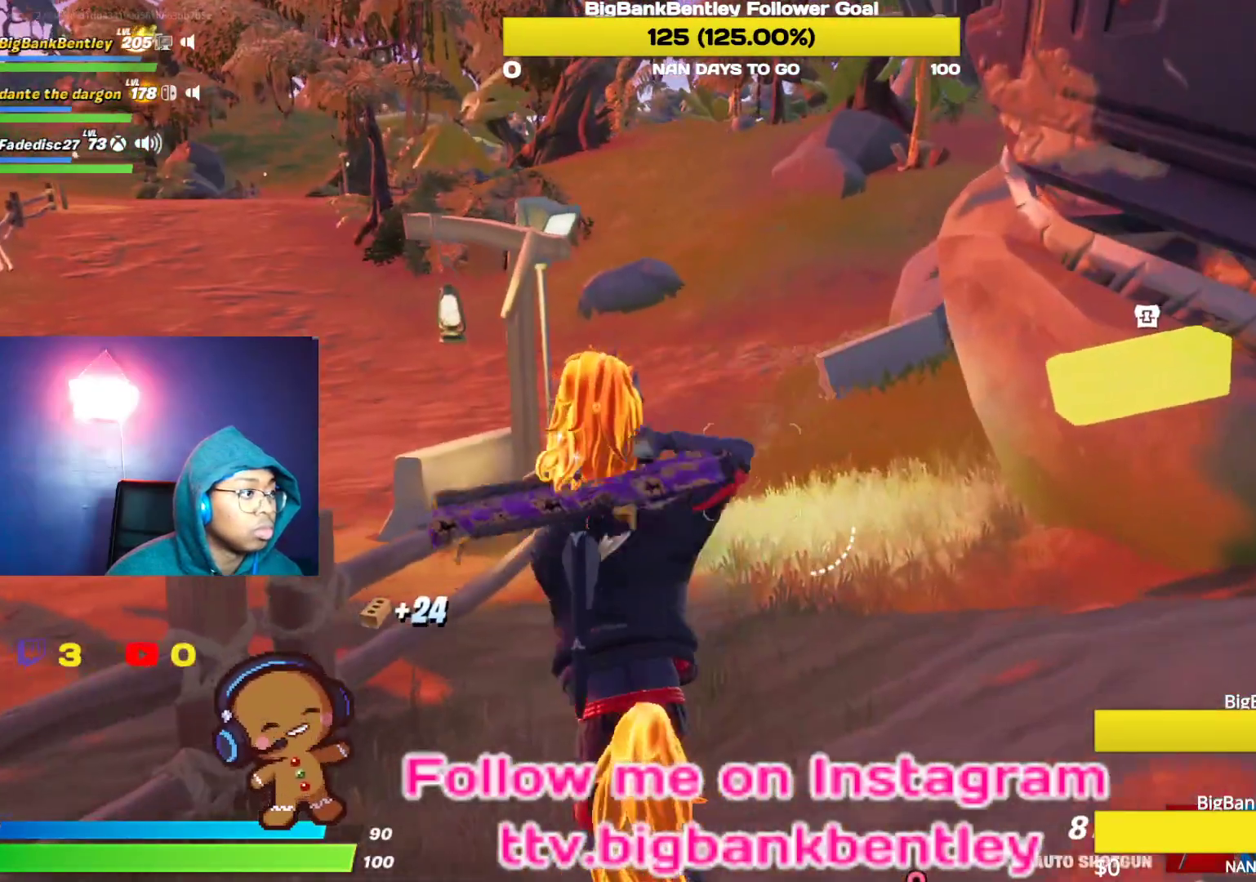
{"buttons": [], "left_stick": "up", "right_stick": "right", "events": [[350, "right_stick", "center"], [500, "right_stick", "right"]]}
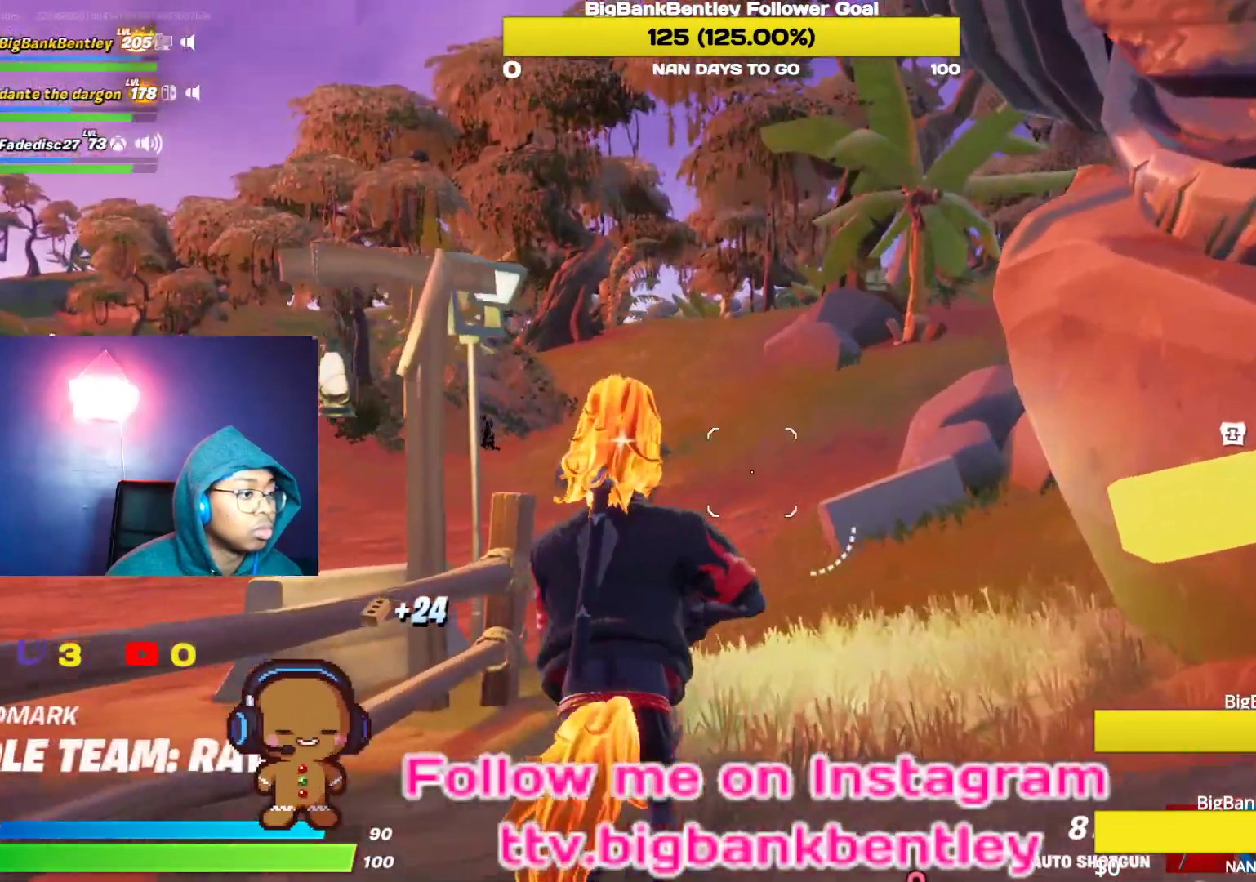
{"buttons": [], "left_stick": "up", "right_stick": "down-right", "events": [[200, "right_stick", "down-right"]]}
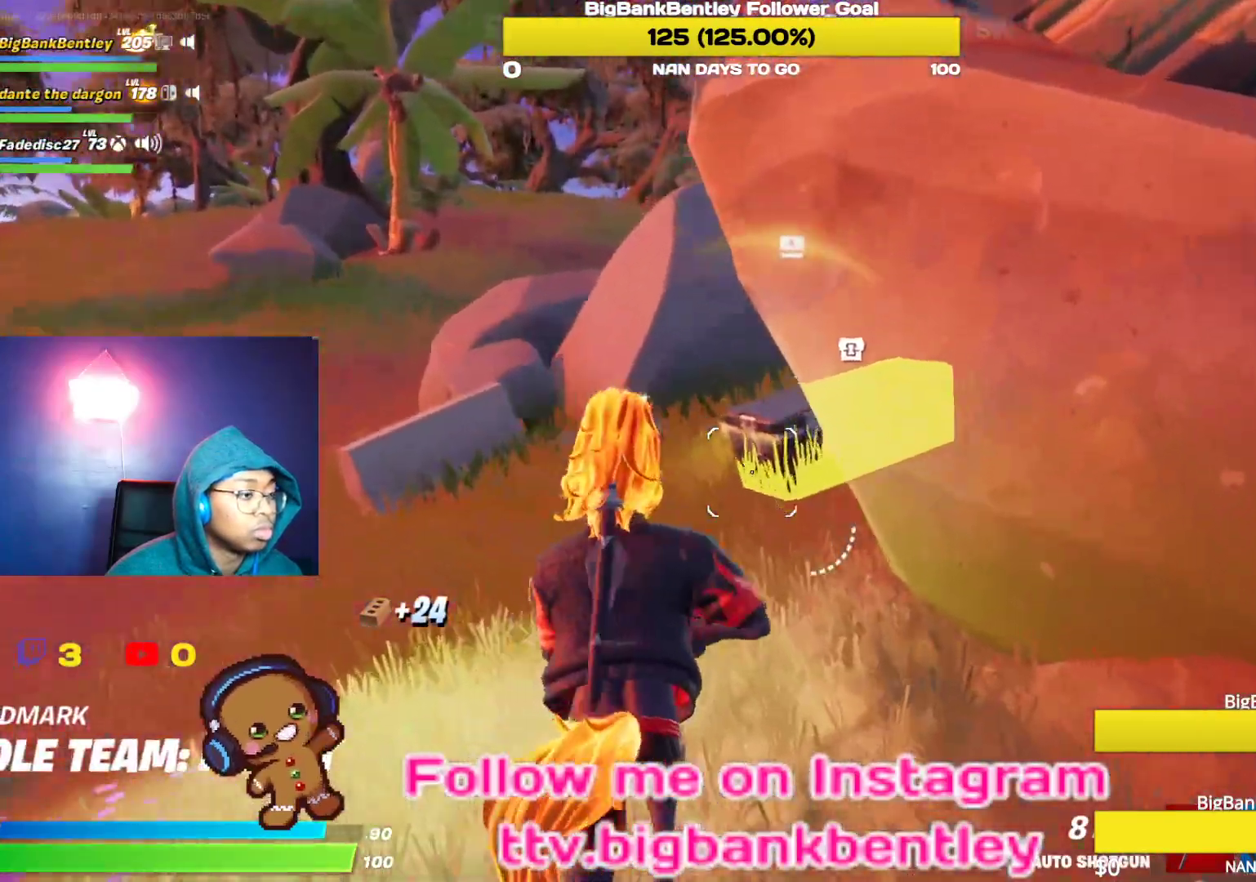
{"buttons": [], "left_stick": "up", "right_stick": "center", "events": [[183, "right_stick", "right"], [417, "right_stick", "center"]]}
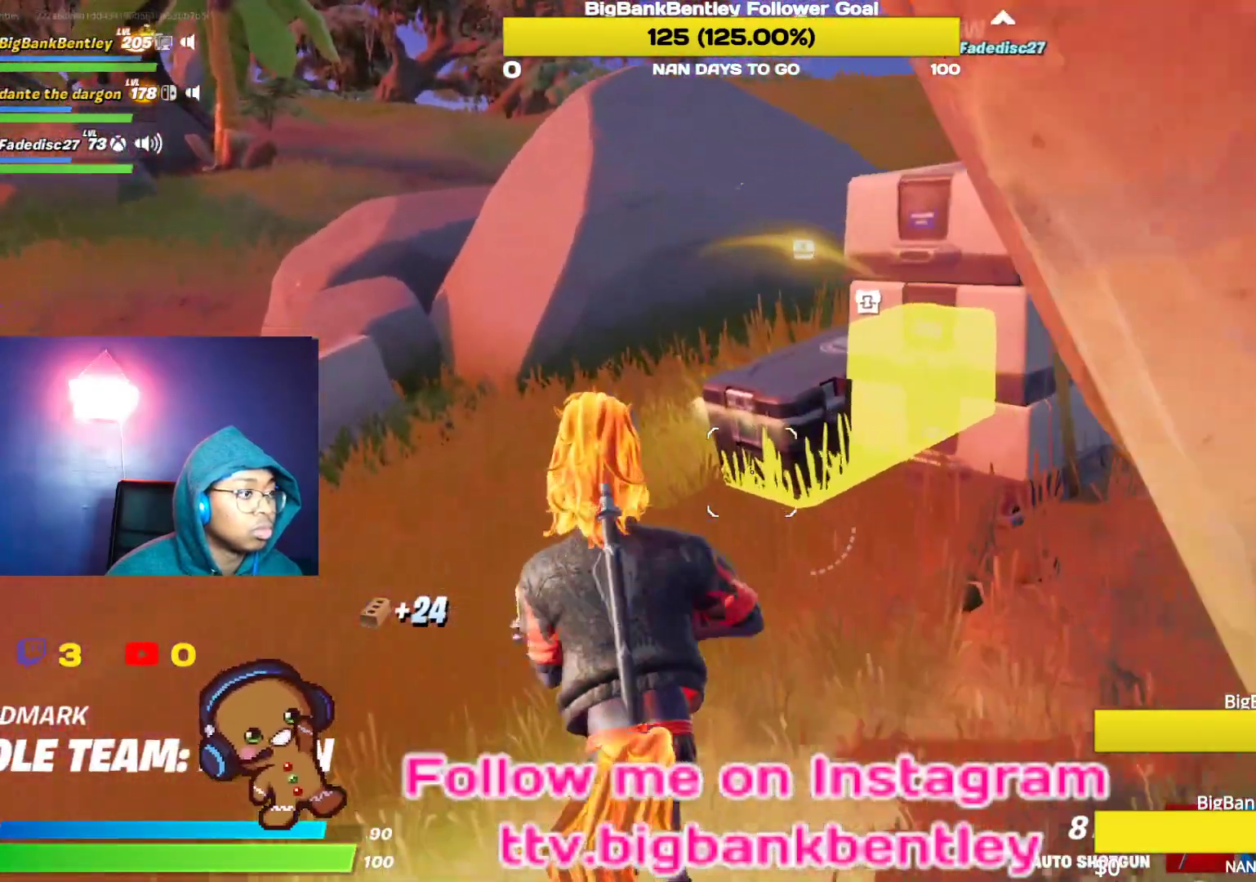
{"buttons": ["X"], "left_stick": "up", "right_stick": "center", "events": [[83, "X", "down"]]}
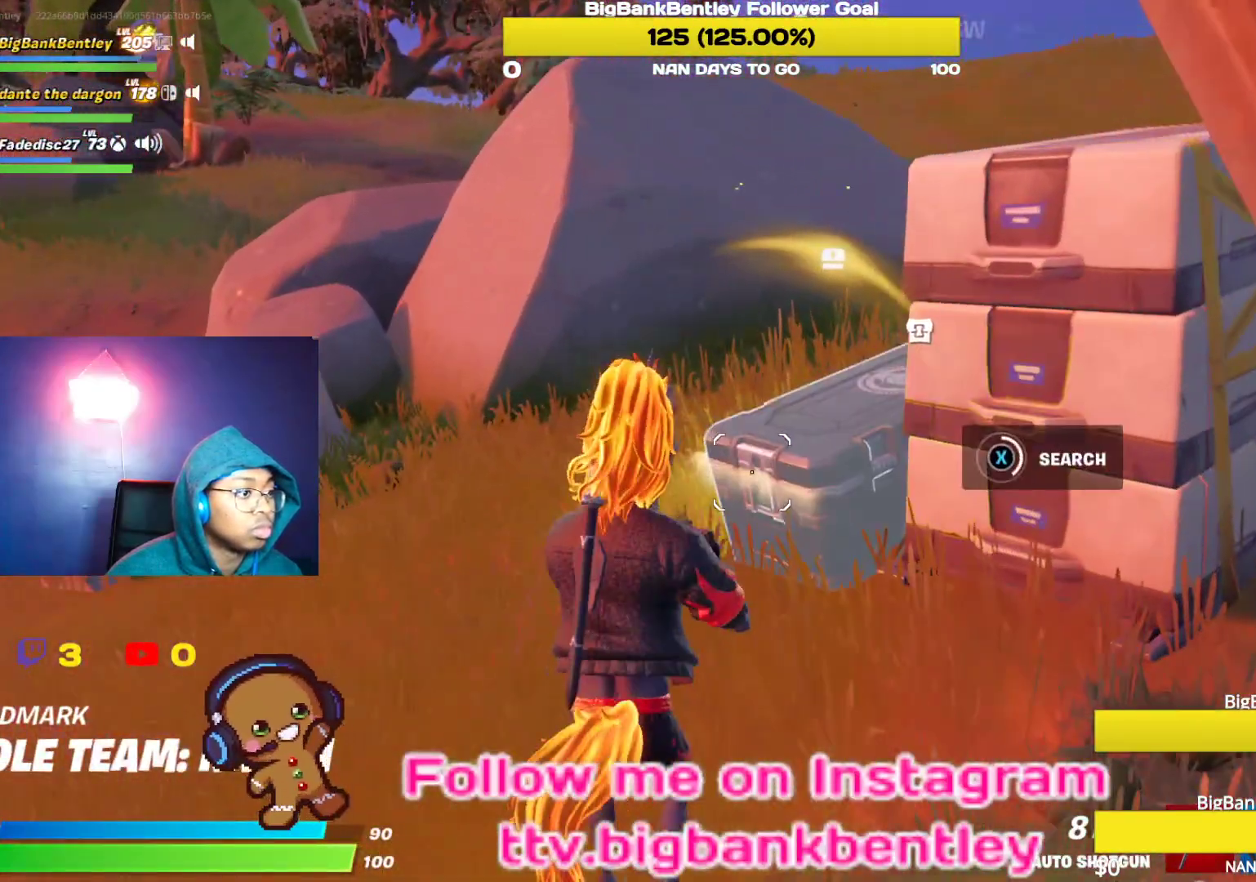
{"buttons": [], "left_stick": "up", "right_stick": "center", "events": [[500, "X", "up"]]}
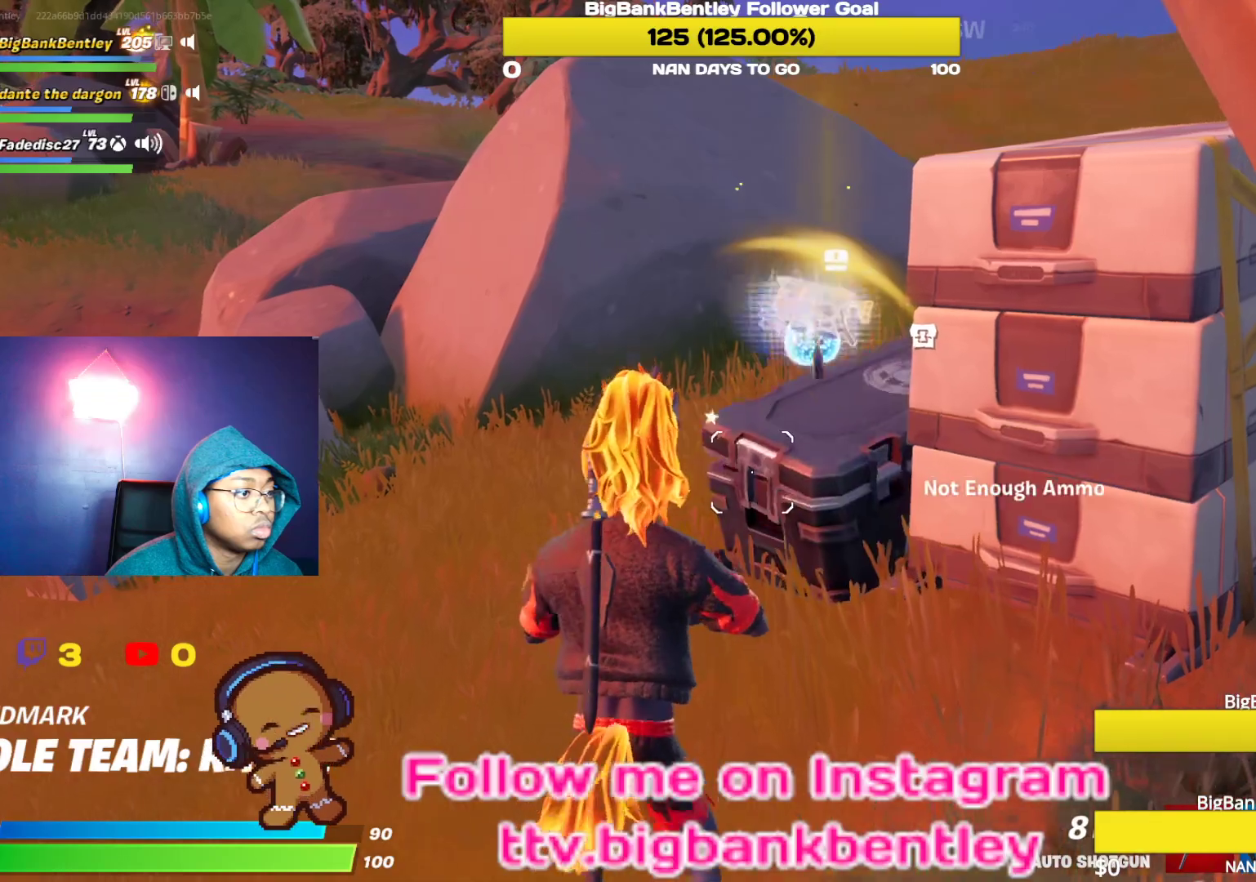
{"buttons": [], "left_stick": "up-left", "right_stick": "down-right", "events": [[50, "left_stick", "up-left"], [417, "right_stick", "down-right"]]}
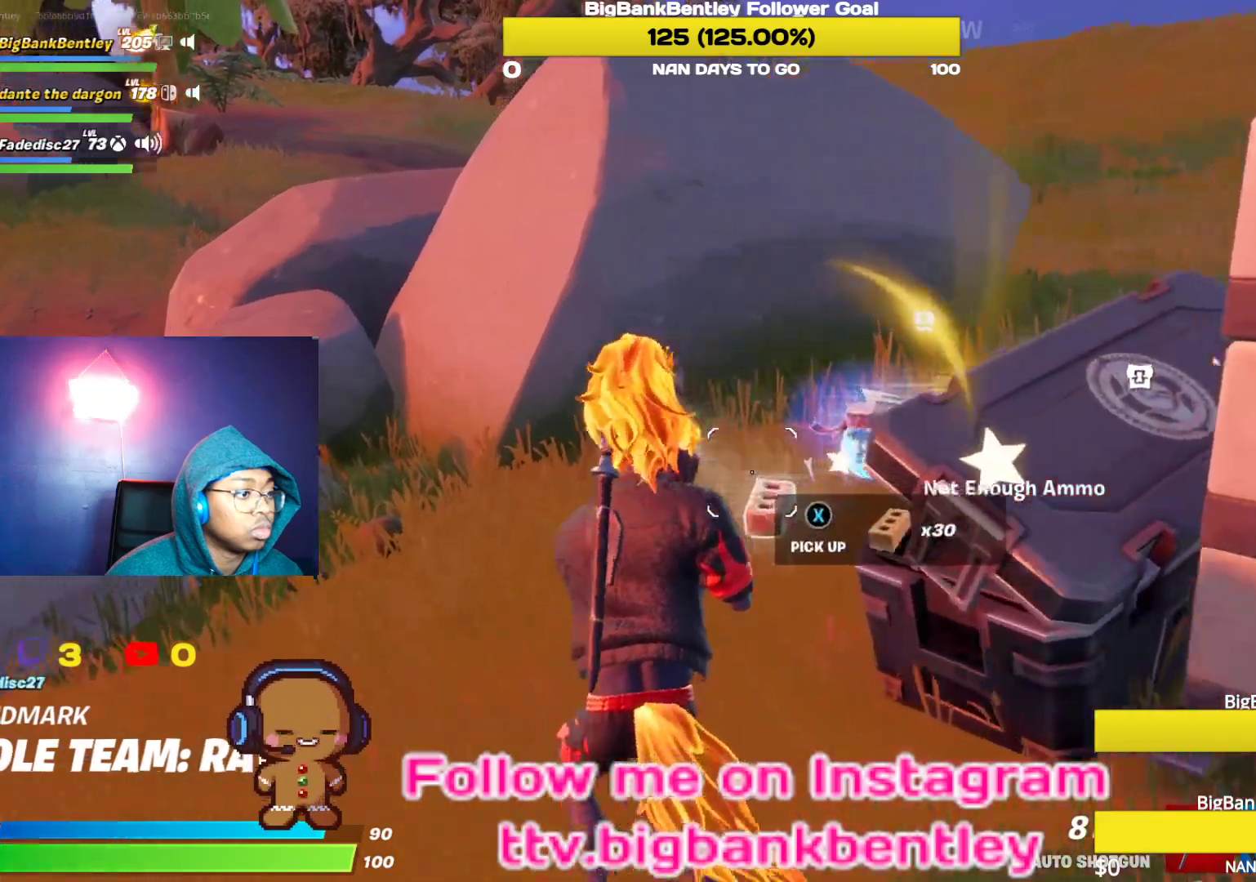
{"buttons": [], "left_stick": "up-right", "right_stick": "down-right", "events": [[383, "left_stick", "up-right"]]}
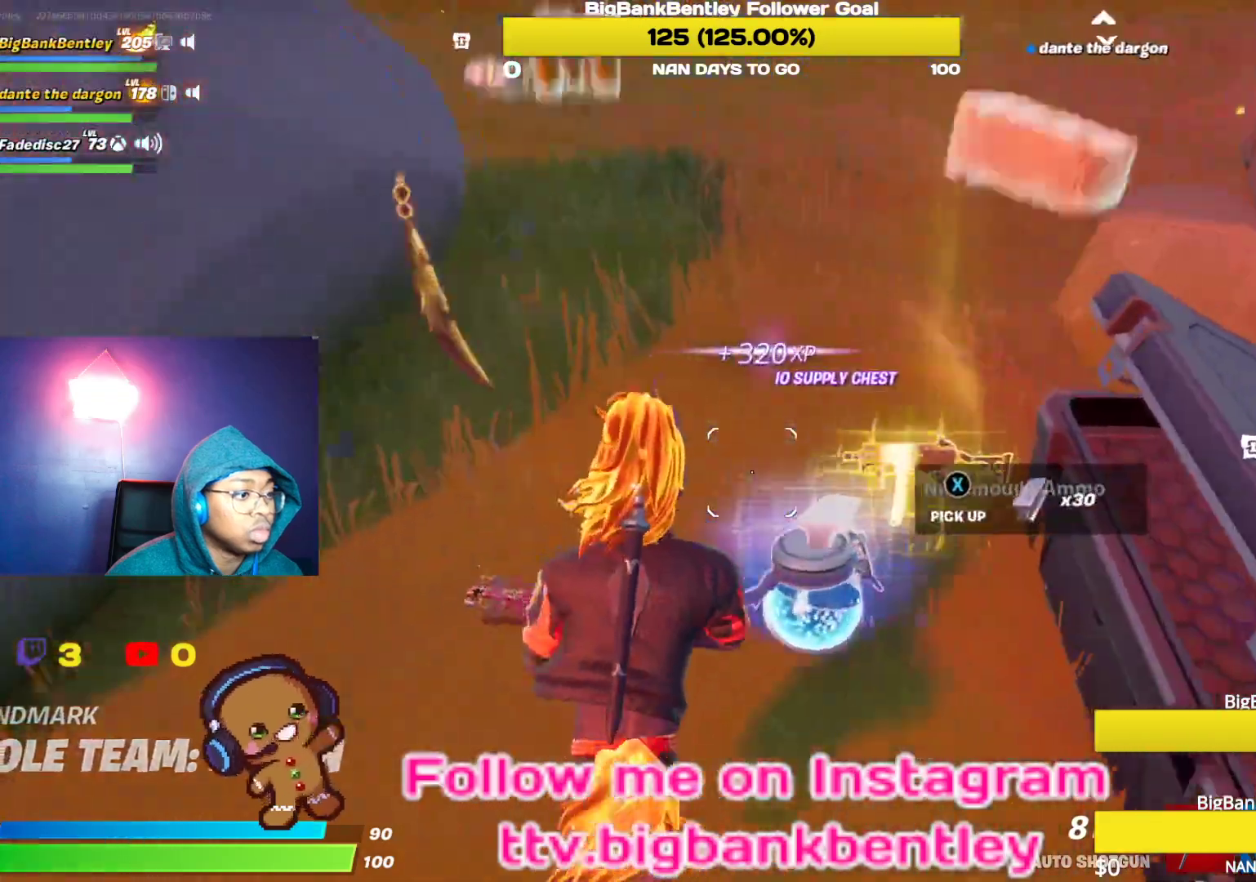
{"buttons": [], "left_stick": "center", "right_stick": "center", "events": [[83, "left_stick", "right"], [150, "L1", "down"], [200, "left_stick", "down-right"], [267, "L1", "up"], [267, "right_stick", "down-left"], [333, "L1", "down"], [333, "left_stick", "down"], [400, "right_stick", "center"], [417, "L1", "up"], [500, "left_stick", "center"]]}
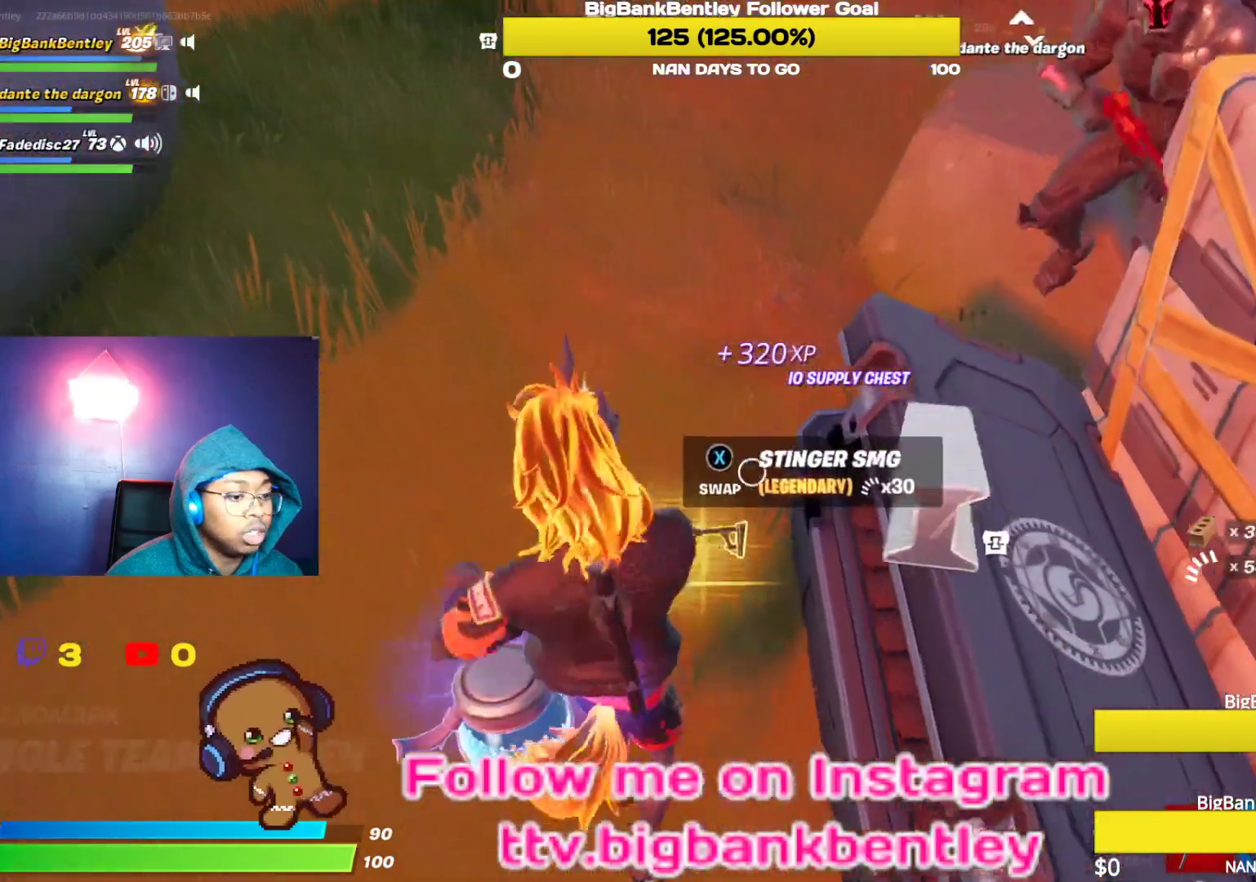
{"buttons": [], "left_stick": "down-left", "right_stick": "center", "events": [[50, "left_stick", "up"], [100, "R1", "down"], [200, "R1", "up"], [200, "left_stick", "left"], [267, "X", "down"], [383, "X", "up"], [433, "left_stick", "down-left"]]}
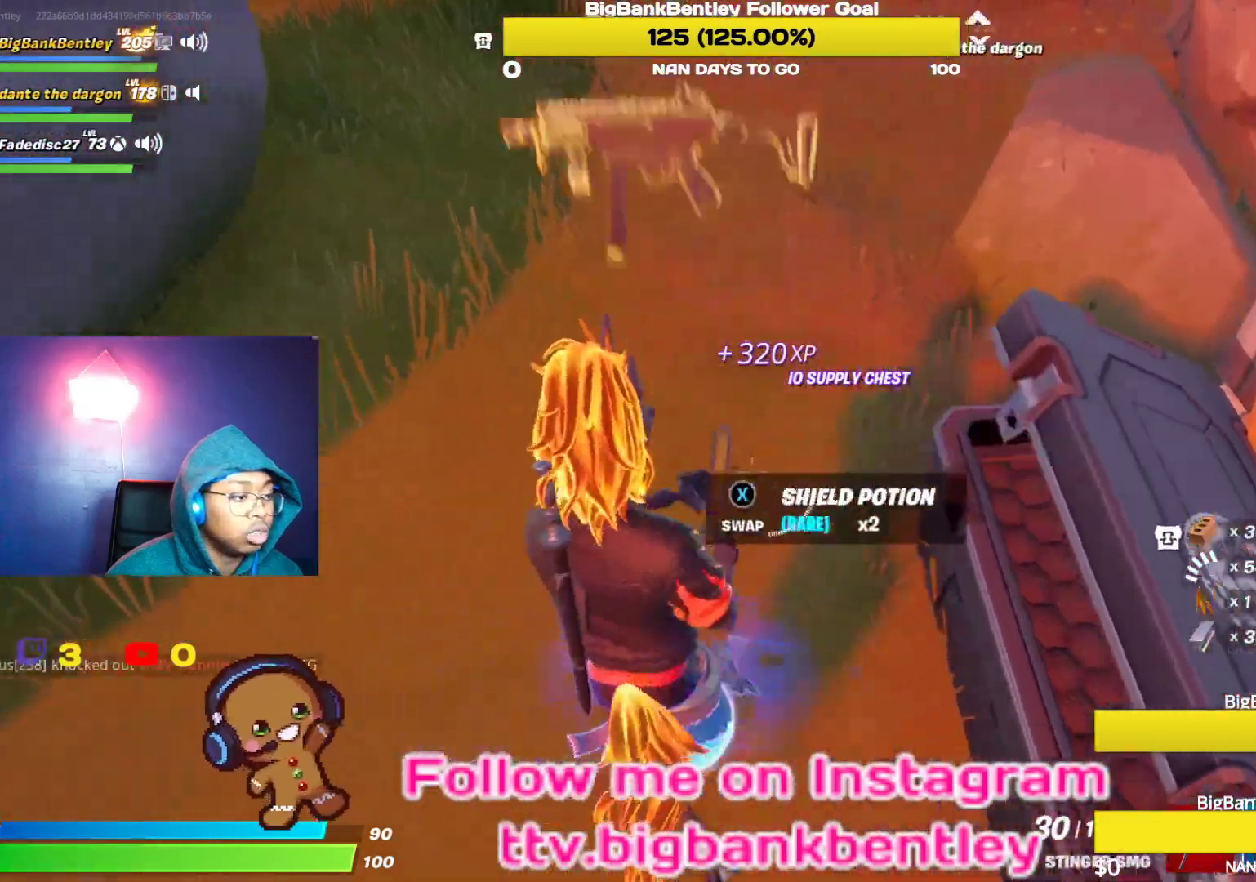
{"buttons": [], "left_stick": "down-left", "right_stick": "center", "events": [[117, "right_stick", "right"], [417, "right_stick", "center"]]}
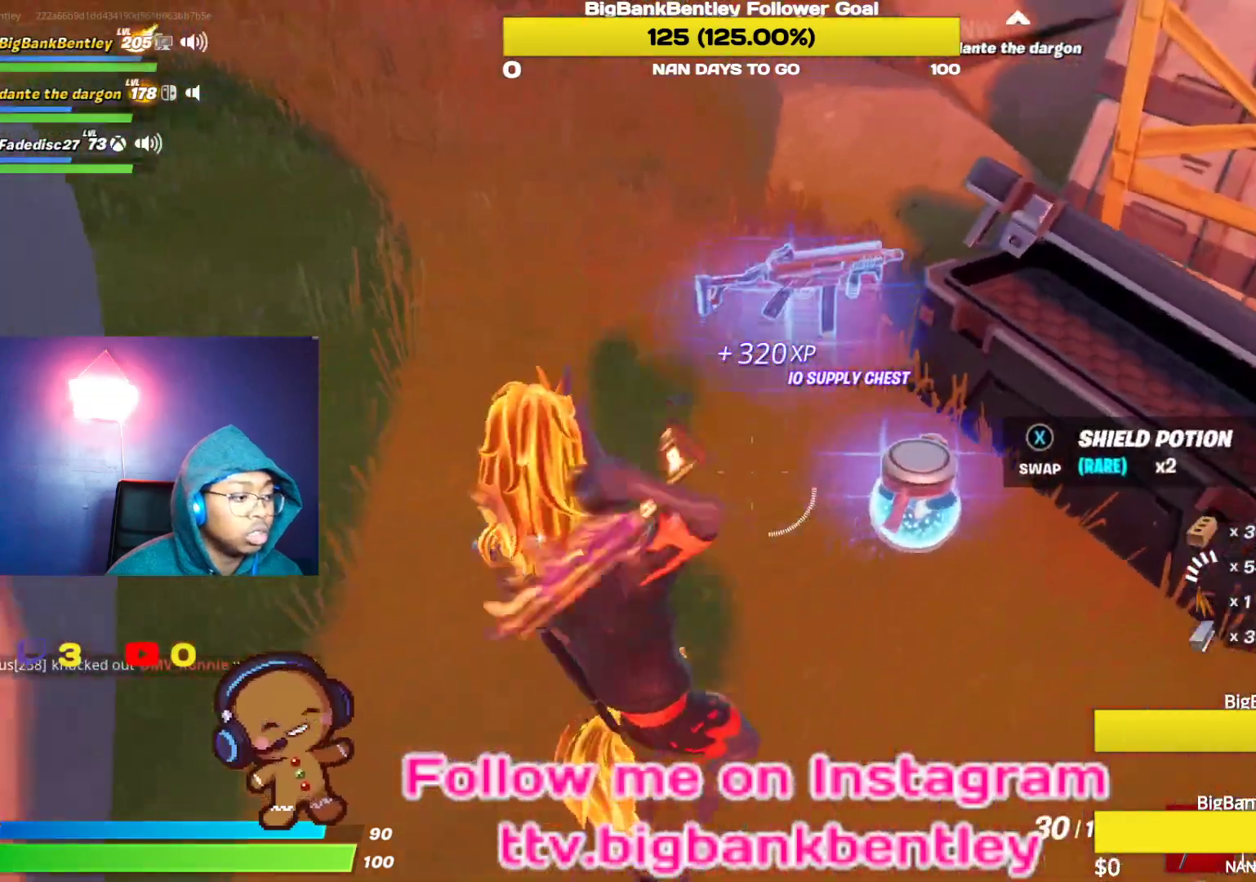
{"buttons": [], "left_stick": "center", "right_stick": "left", "events": [[50, "right_stick", "right"], [133, "left_stick", "center"], [317, "DPAD_LEFT", "down"], [317, "right_stick", "center"], [400, "DPAD_LEFT", "up"], [467, "right_stick", "left"]]}
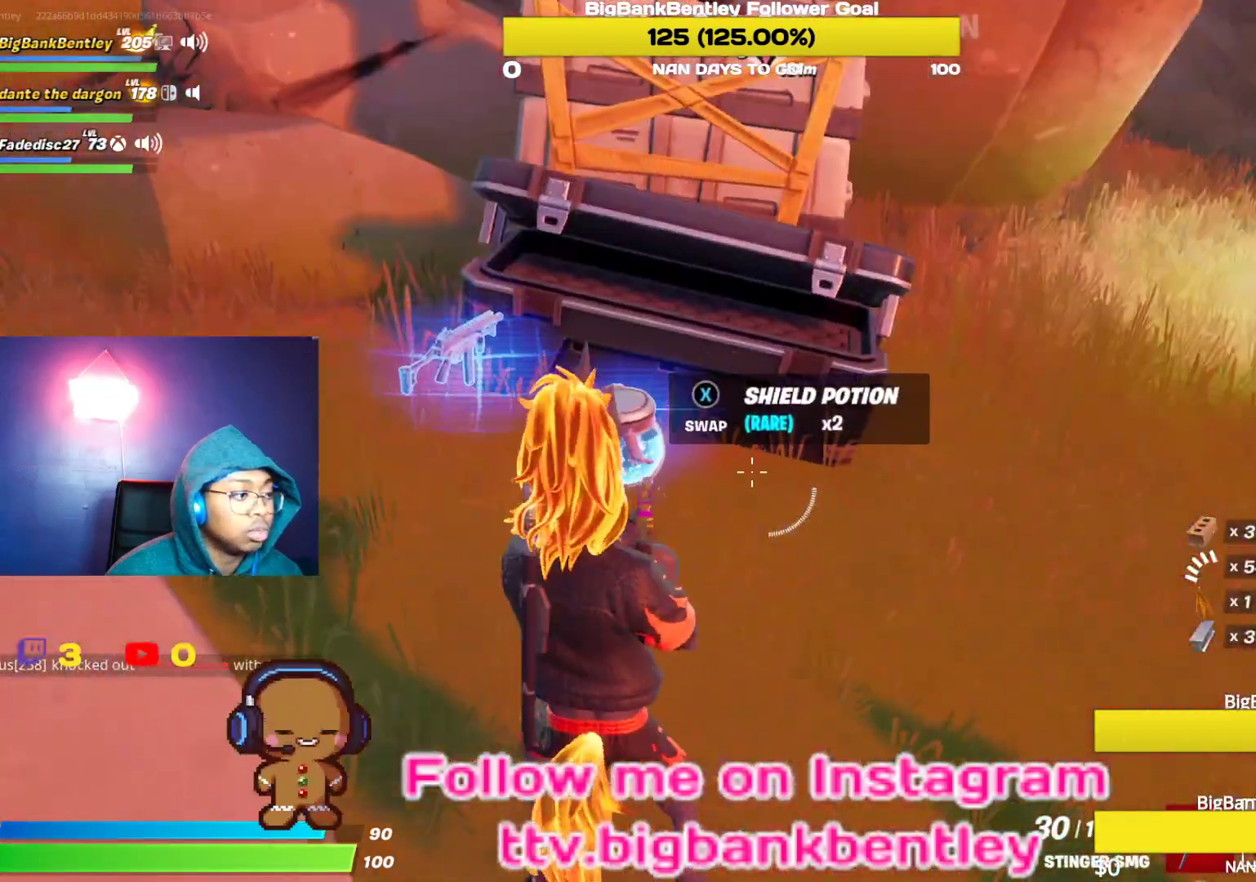
{"buttons": [], "left_stick": "up-left", "right_stick": "center", "events": [[67, "left_stick", "up-left"], [117, "right_stick", "up-left"], [500, "right_stick", "center"]]}